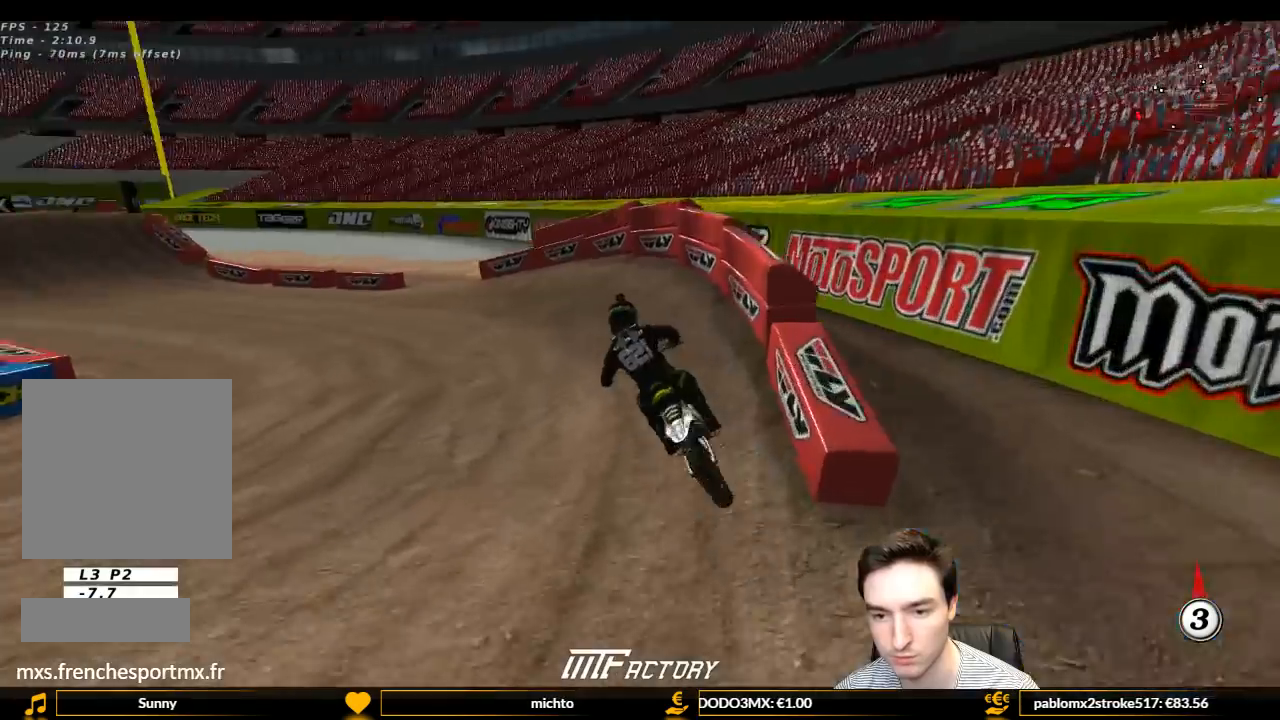
Gameplay with a controller (Xbox layout); each line is a JSON object with the inputs held at the frame after it. "events" lists button and stick changes between this image and that frame as [ms after this image, input, new state], when the widget could be followed in between. Not read: L3 R3.
{"buttons": ["L1", "R2"], "left_stick": "center", "right_stick": "center", "events": [[467, "R2", "down"], [467, "left_stick", "center"]]}
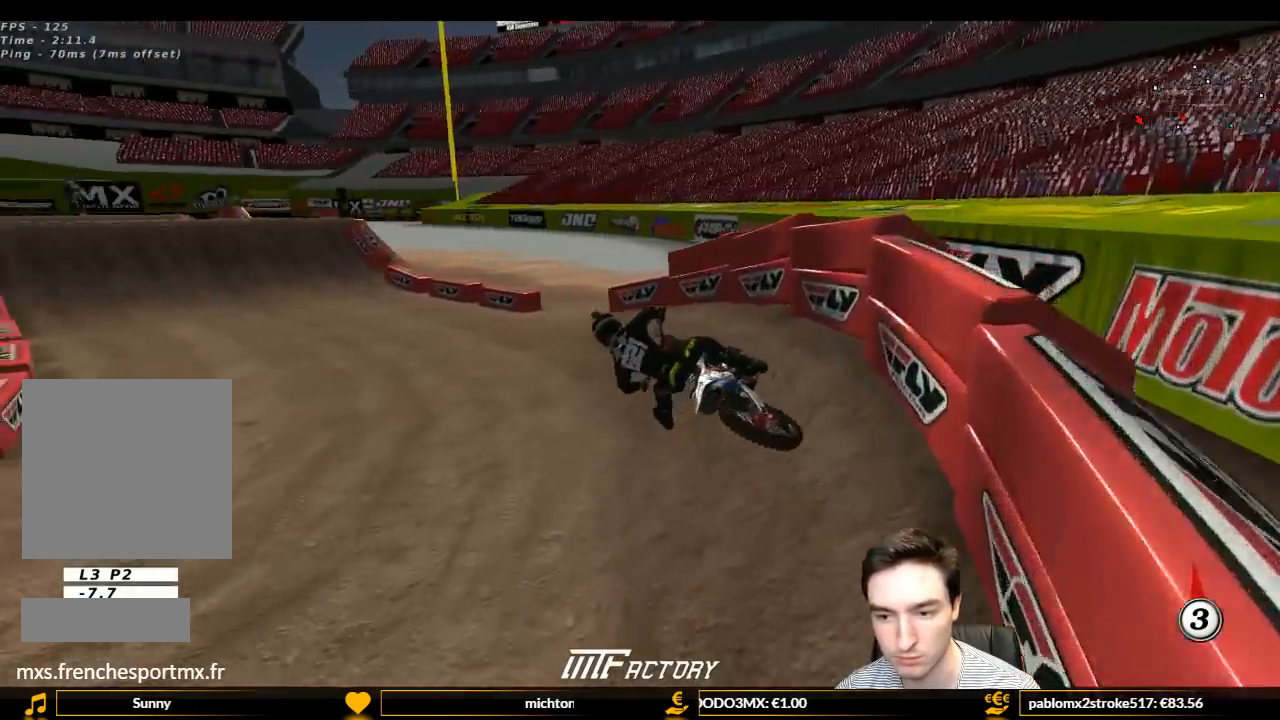
{"buttons": ["L1", "R2"], "left_stick": "right", "right_stick": "center", "events": [[433, "left_stick", "right"]]}
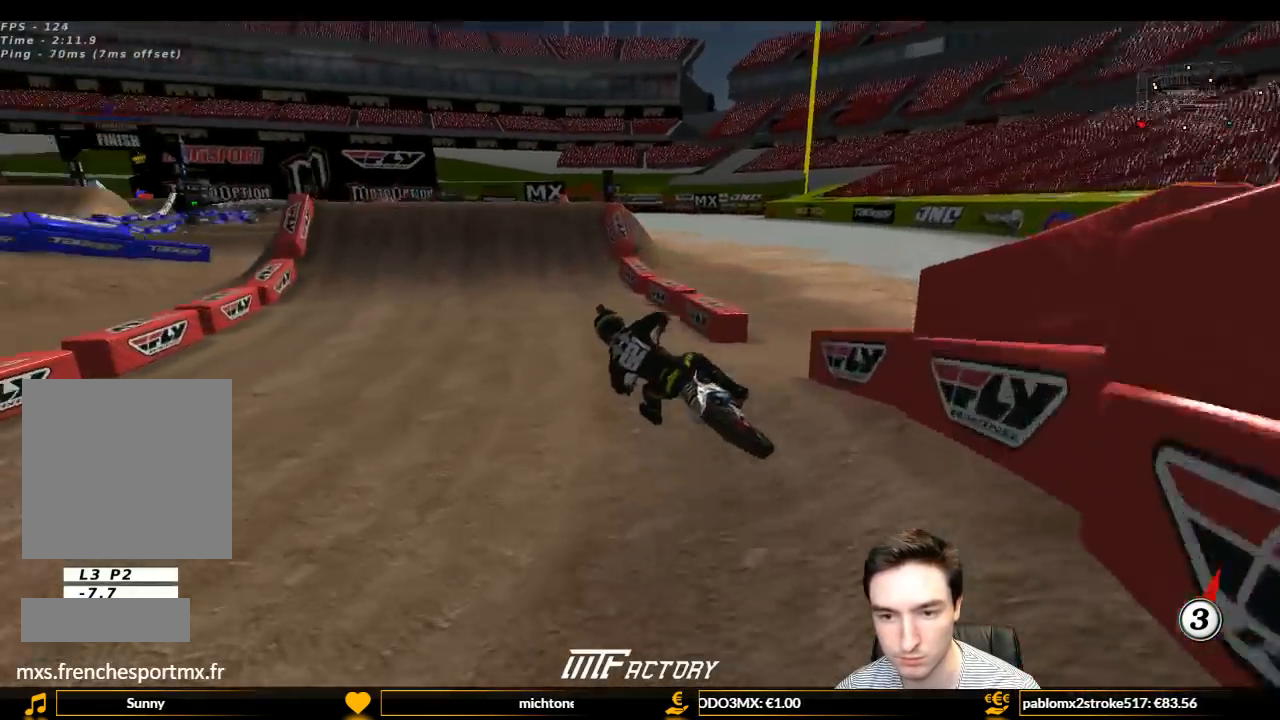
{"buttons": ["L1", "R2"], "left_stick": "center", "right_stick": "center", "events": [[233, "left_stick", "center"], [367, "left_stick", "right"], [500, "left_stick", "center"]]}
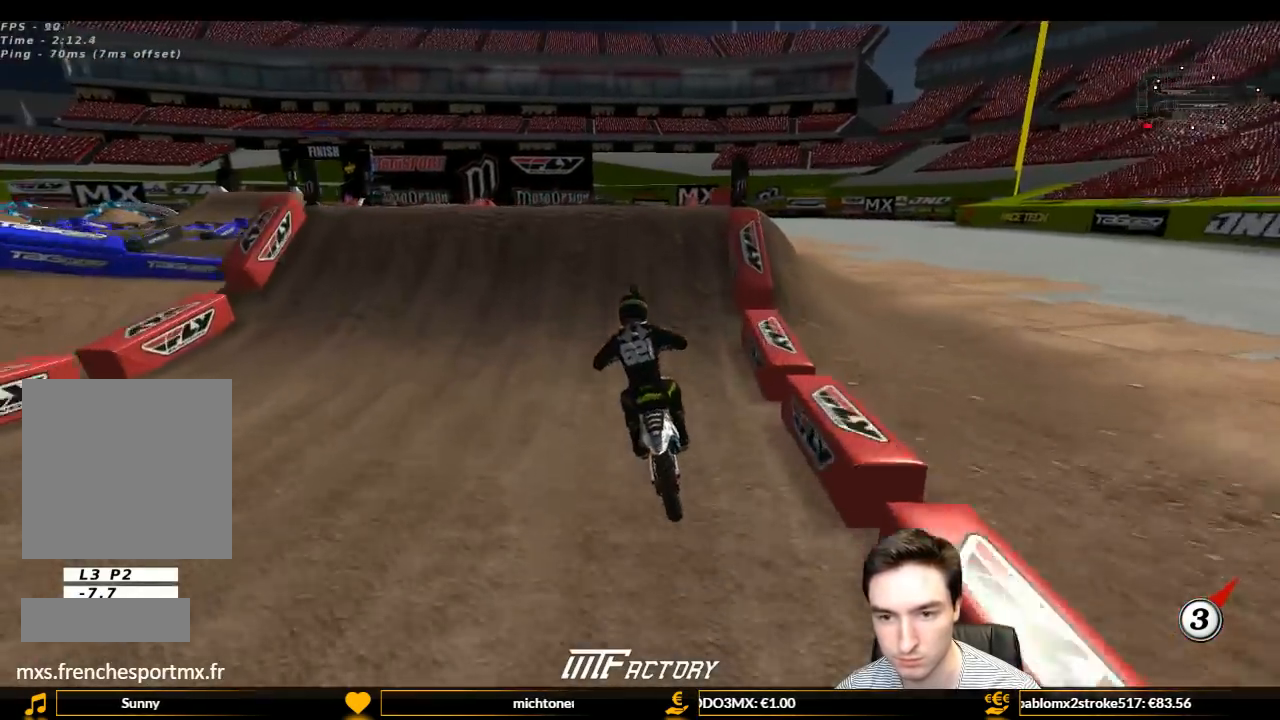
{"buttons": ["R2"], "left_stick": "down-right", "right_stick": "center", "events": [[267, "left_stick", "right"], [433, "L1", "up"], [500, "left_stick", "down-right"]]}
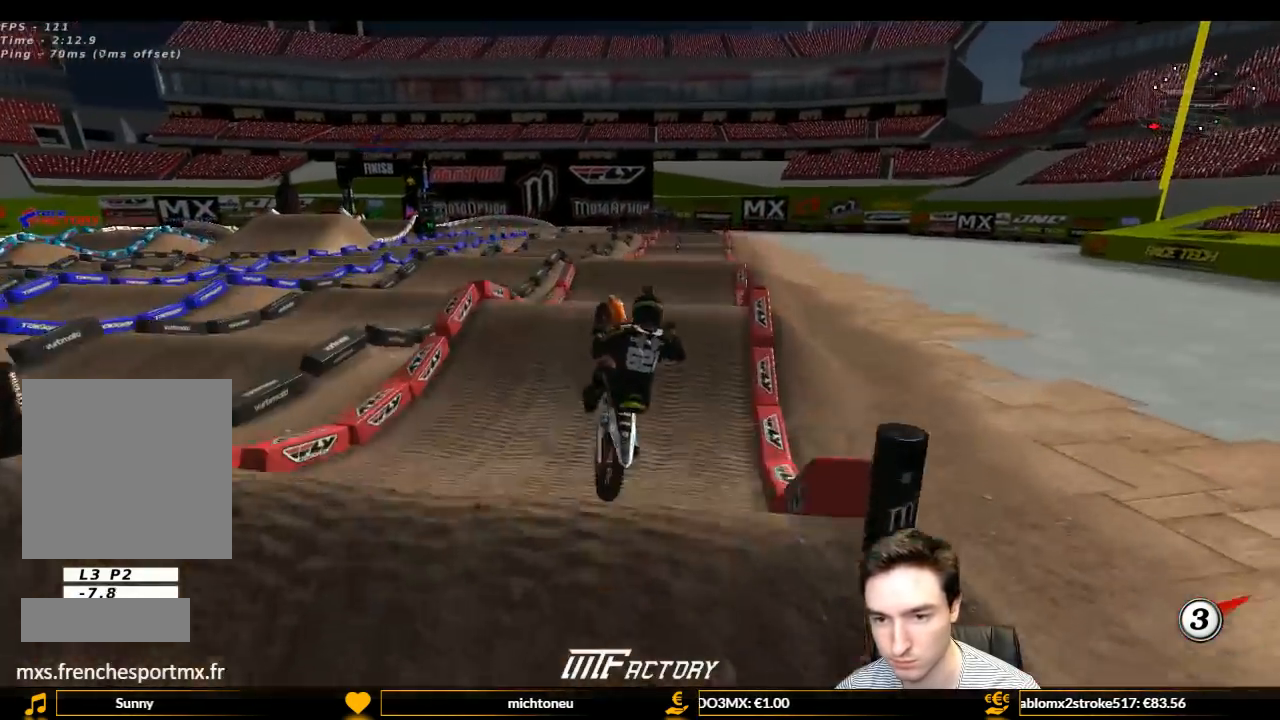
{"buttons": [], "left_stick": "up-left", "right_stick": "center", "events": [[67, "left_stick", "down-left"], [300, "R2", "up"], [300, "left_stick", "left"], [400, "left_stick", "up-left"]]}
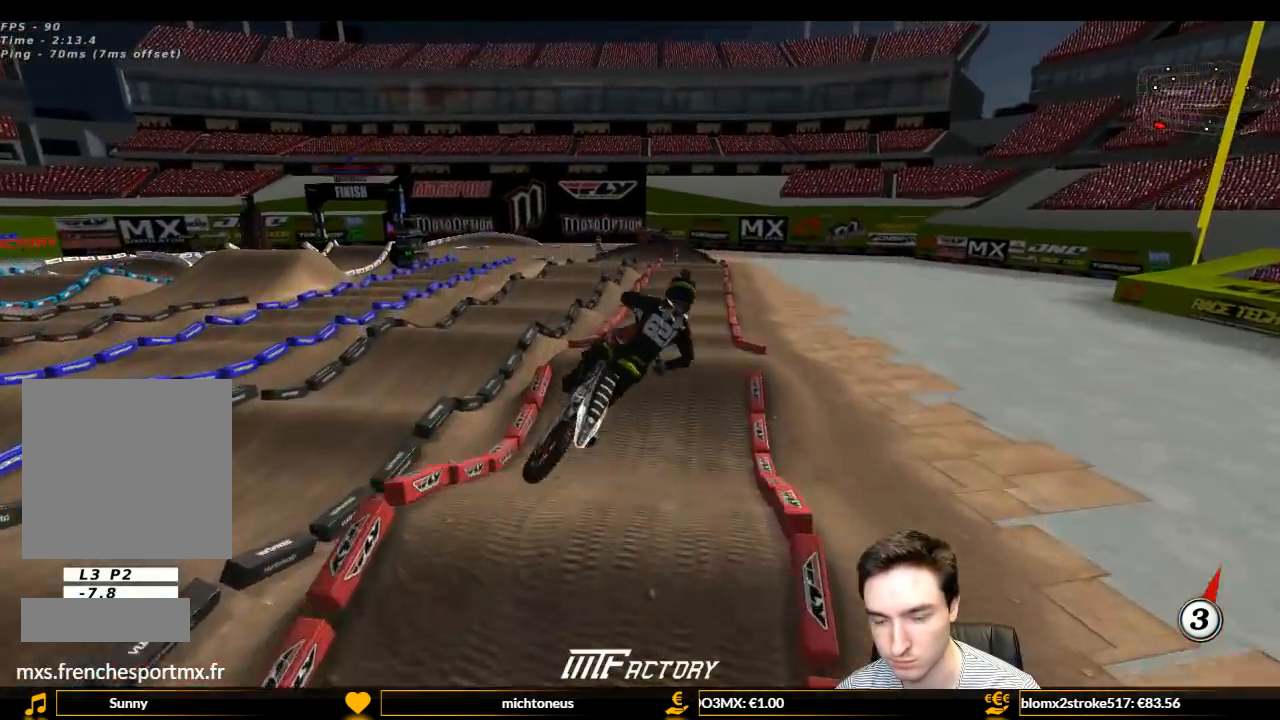
{"buttons": ["R2"], "left_stick": "up-right", "right_stick": "center", "events": [[67, "left_stick", "up"], [367, "left_stick", "up-right"], [467, "R2", "down"]]}
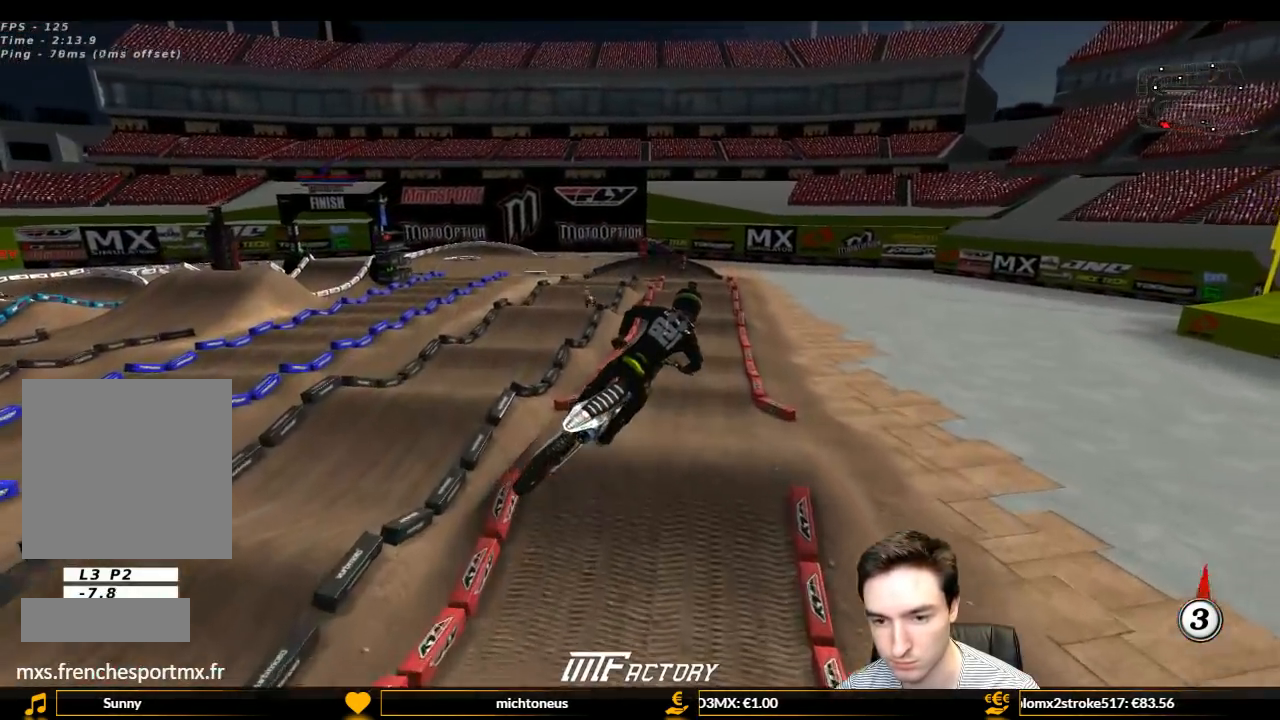
{"buttons": ["R2"], "left_stick": "left", "right_stick": "center", "events": [[267, "left_stick", "up"], [367, "left_stick", "up-left"], [500, "left_stick", "left"]]}
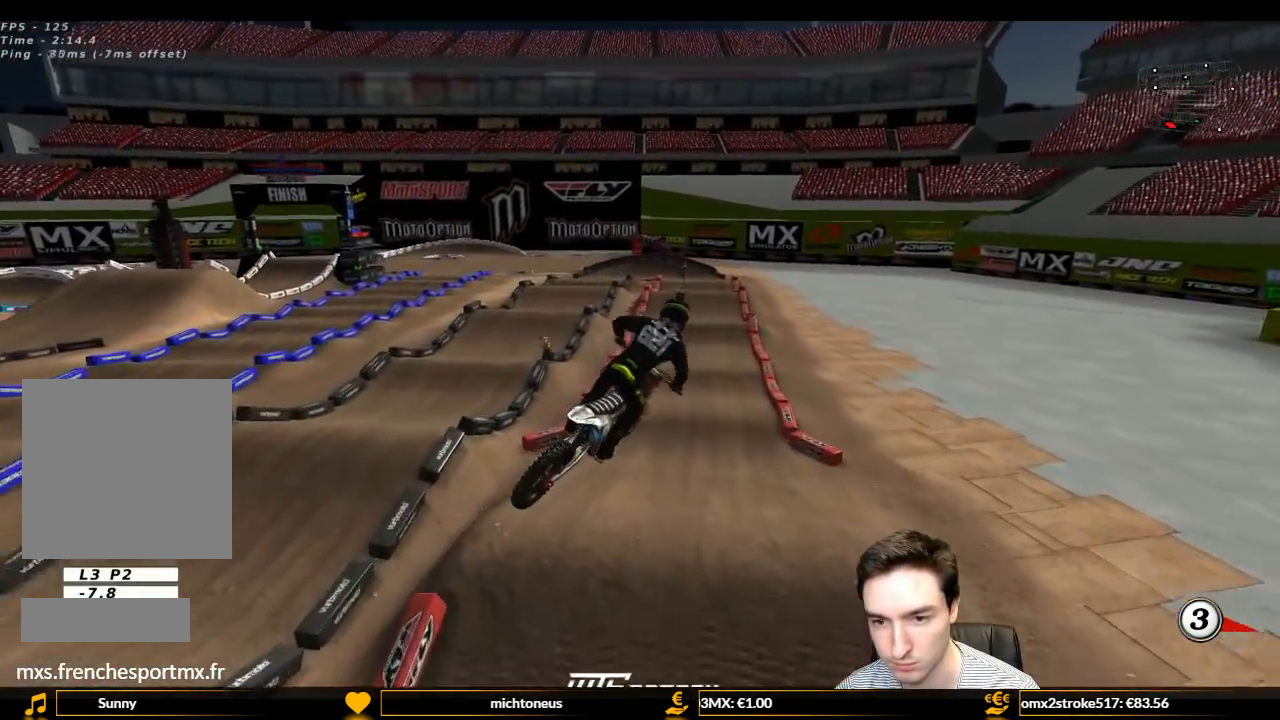
{"buttons": ["L1", "R2"], "left_stick": "center", "right_stick": "center", "events": [[133, "left_stick", "center"], [200, "L1", "down"], [200, "left_stick", "right"], [367, "left_stick", "center"]]}
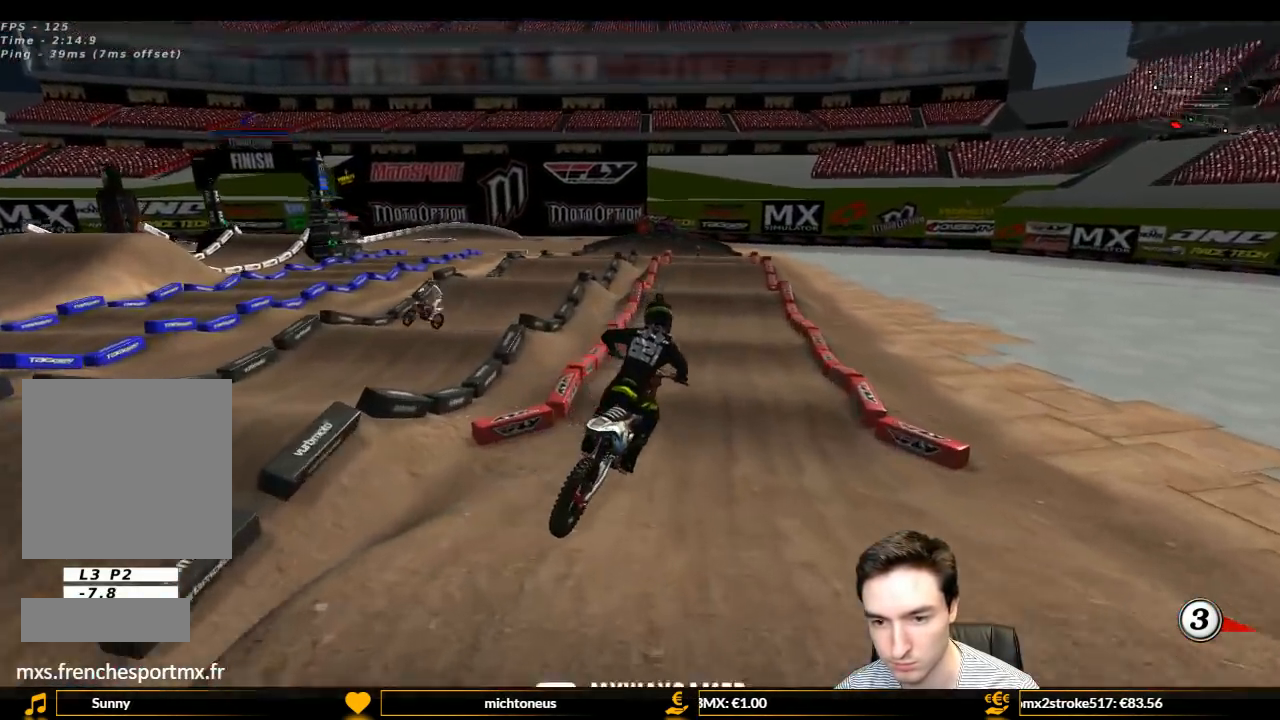
{"buttons": [], "left_stick": "center", "right_stick": "center", "events": [[267, "left_stick", "left"], [500, "L1", "up"], [500, "R2", "up"], [500, "left_stick", "center"]]}
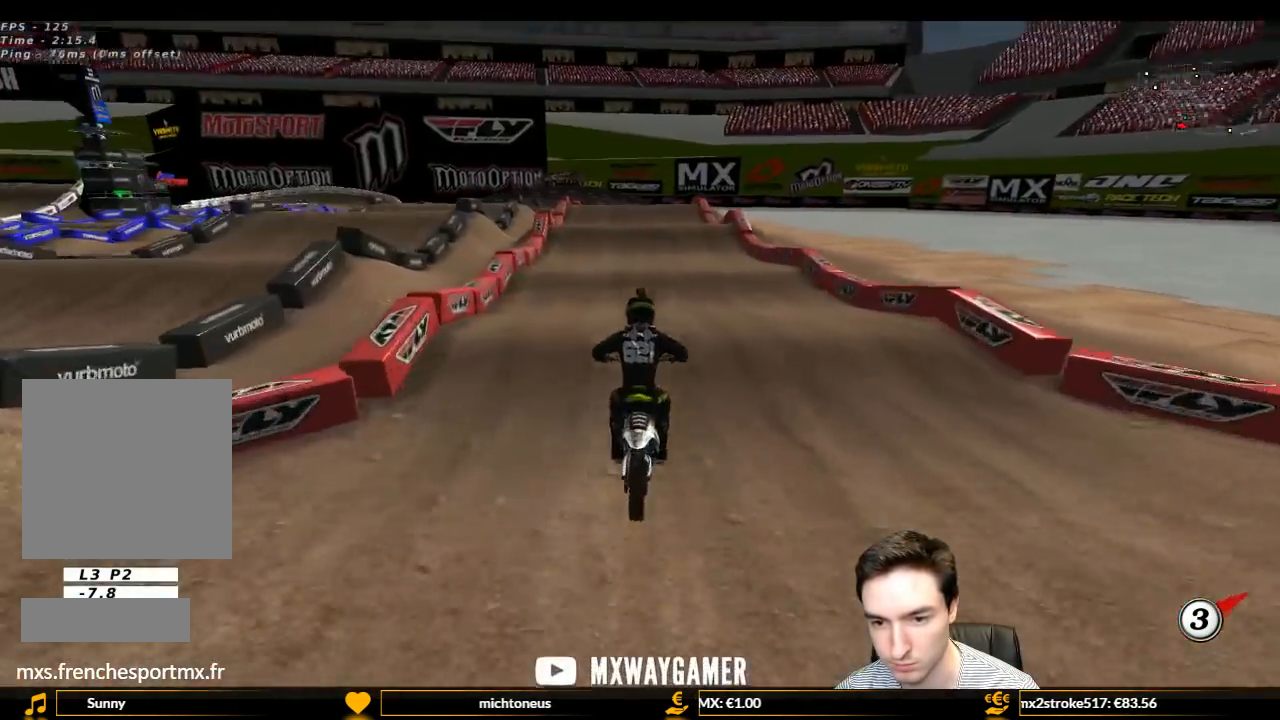
{"buttons": [], "left_stick": "down-left", "right_stick": "center", "events": [[233, "left_stick", "down-left"], [267, "R2", "down"], [433, "R2", "up"]]}
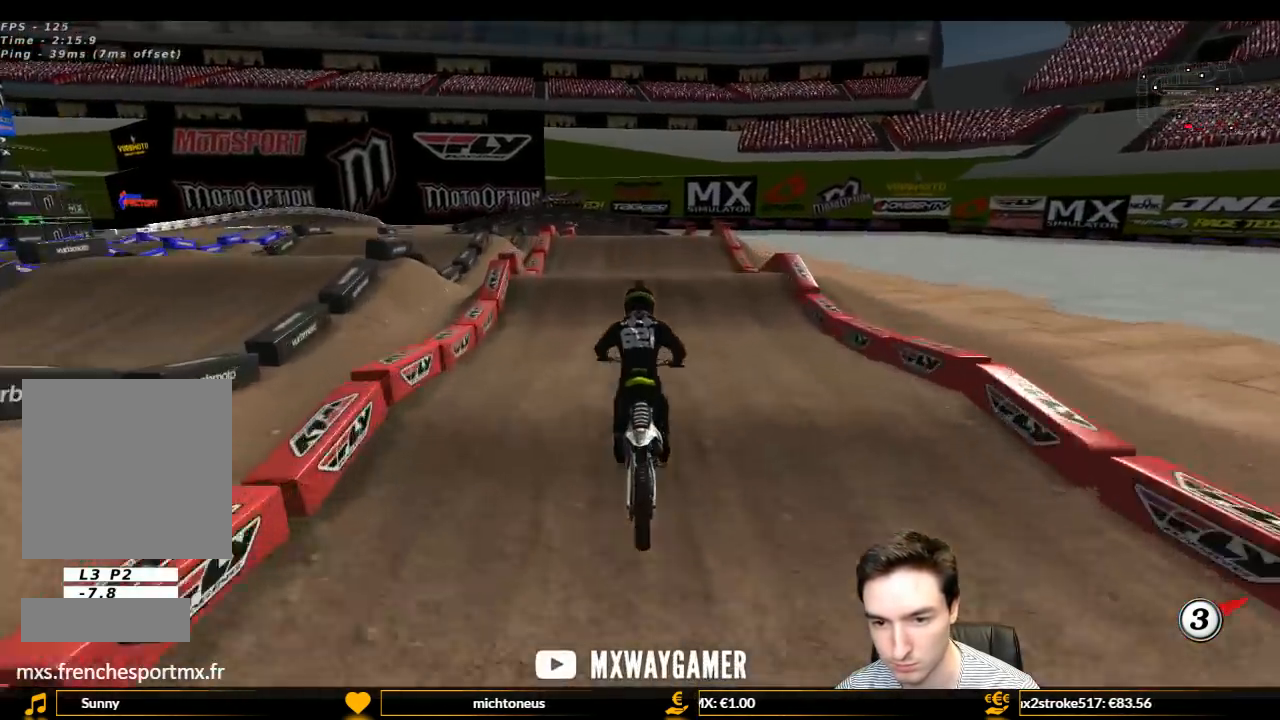
{"buttons": ["L1", "R2"], "left_stick": "center", "right_stick": "center", "events": [[33, "R2", "down"], [67, "left_stick", "center"], [133, "L1", "down"]]}
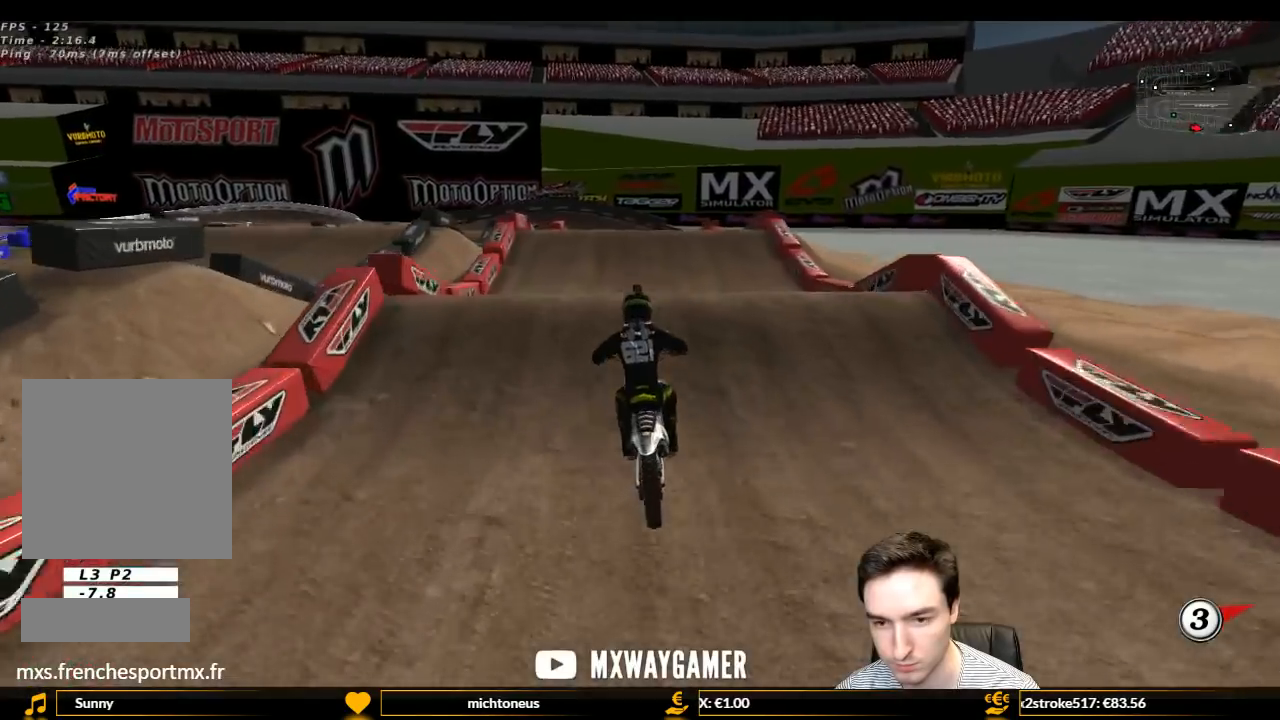
{"buttons": ["R2"], "left_stick": "down", "right_stick": "center", "events": [[133, "L1", "up"], [233, "left_stick", "down"]]}
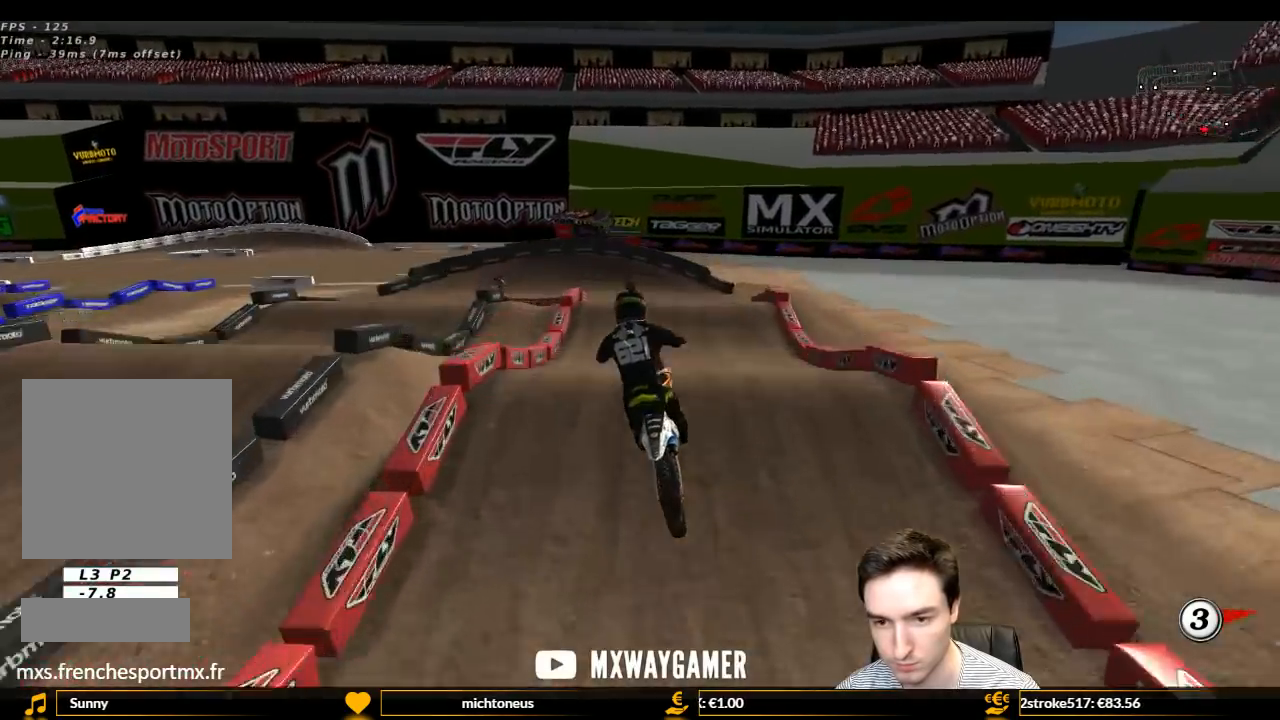
{"buttons": ["R2"], "left_stick": "down-left", "right_stick": "center", "events": [[67, "R2", "up"], [200, "R2", "down"], [400, "left_stick", "down-left"]]}
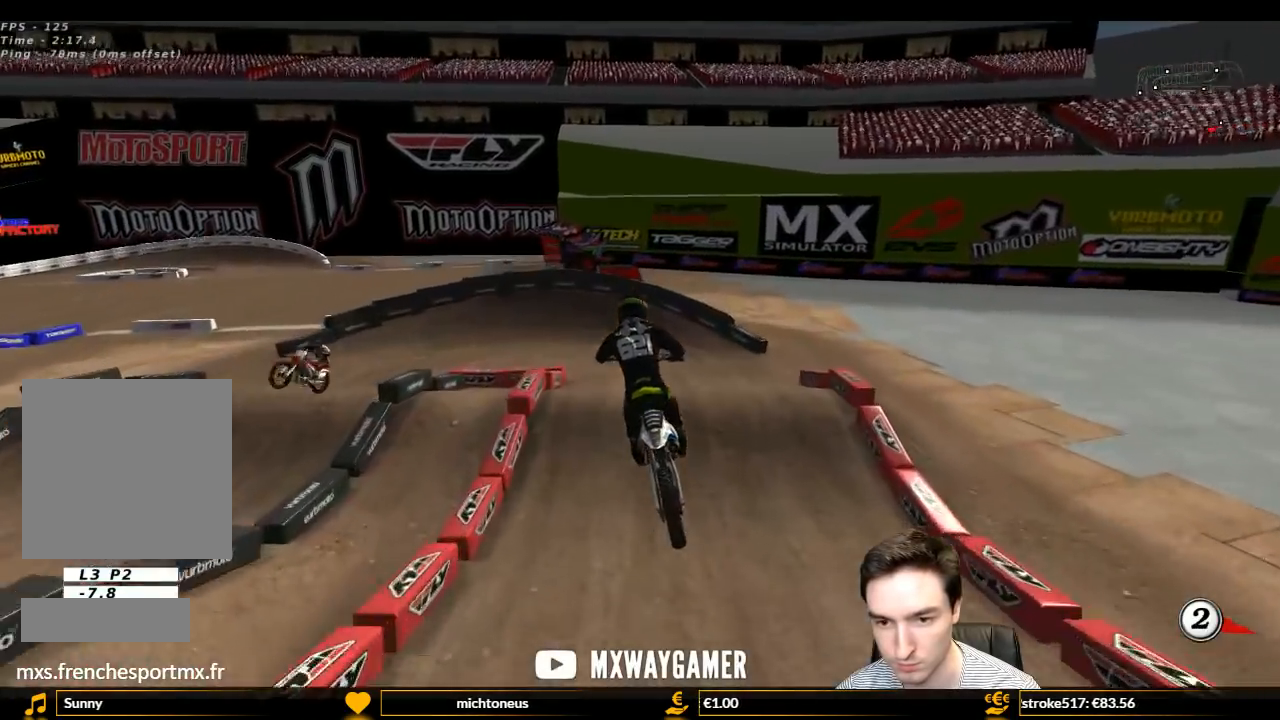
{"buttons": ["L1", "R2"], "left_stick": "center", "right_stick": "center", "events": [[67, "X", "down"], [133, "X", "up"], [267, "L1", "down"], [267, "left_stick", "center"]]}
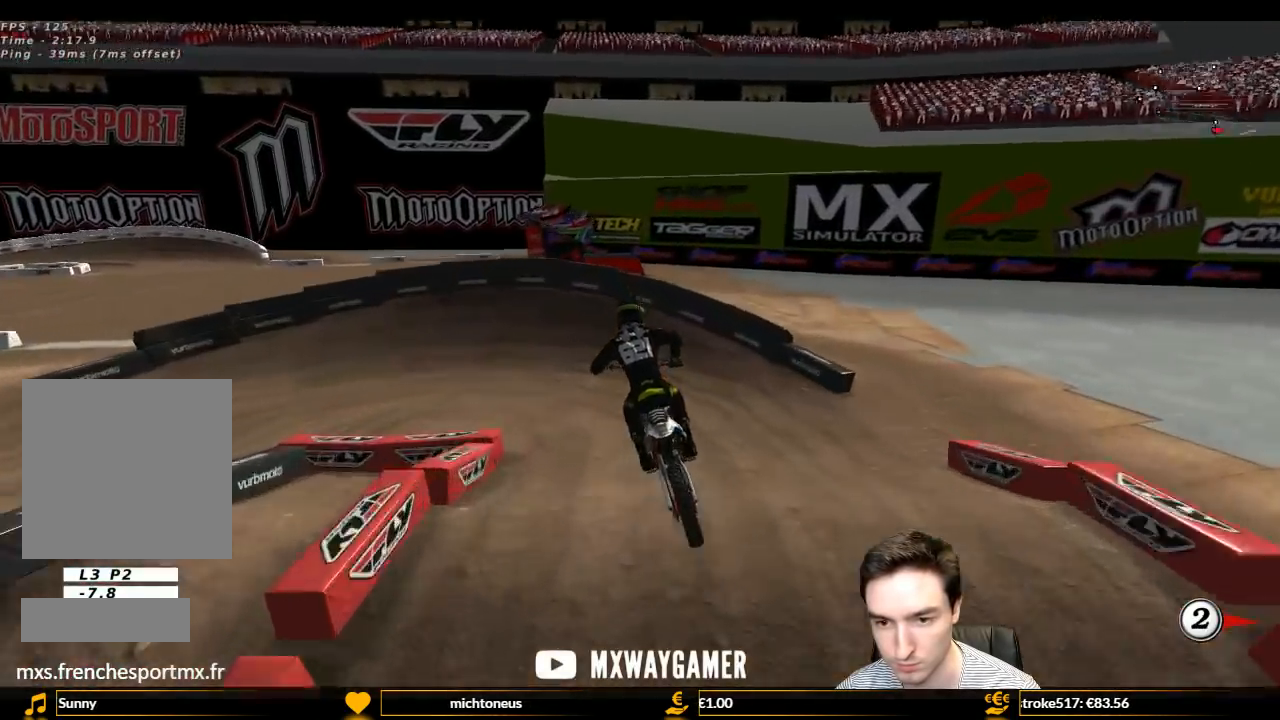
{"buttons": ["L1"], "left_stick": "left", "right_stick": "center", "events": [[67, "R2", "up"], [233, "left_stick", "left"], [300, "A", "down"], [300, "L2", "down"], [500, "A", "up"], [500, "L2", "up"]]}
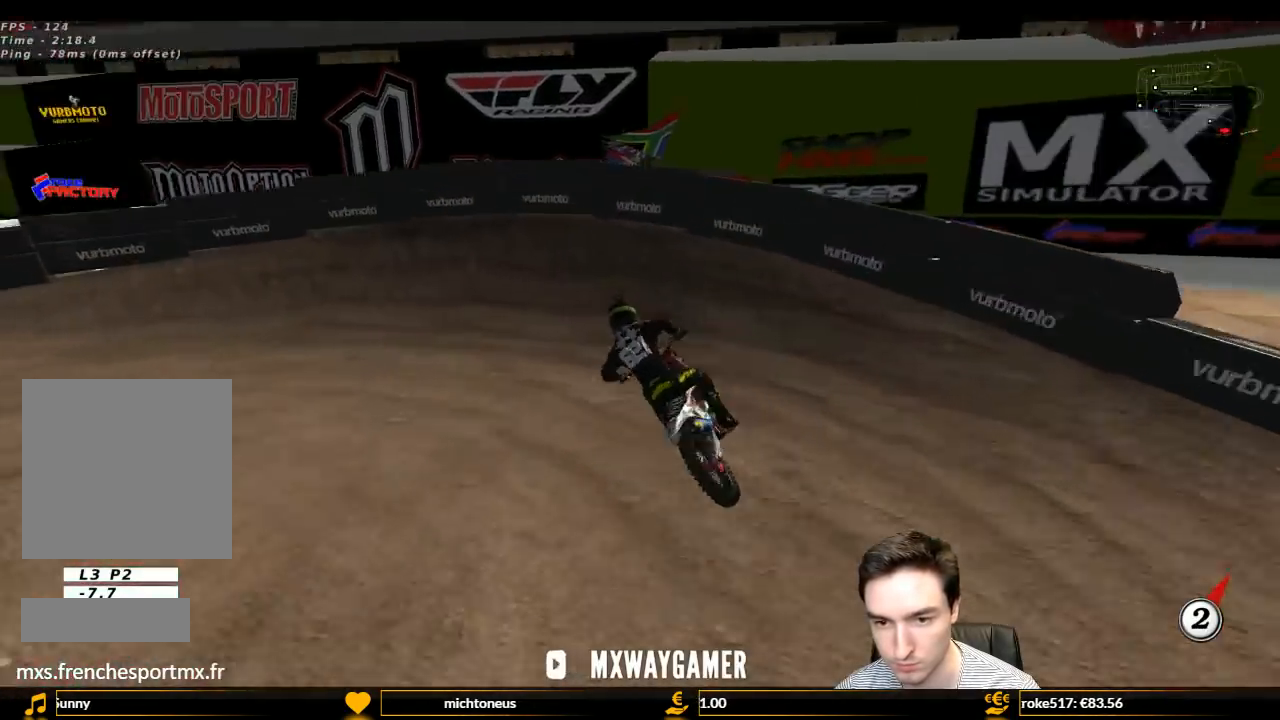
{"buttons": ["L1"], "left_stick": "left", "right_stick": "center", "events": []}
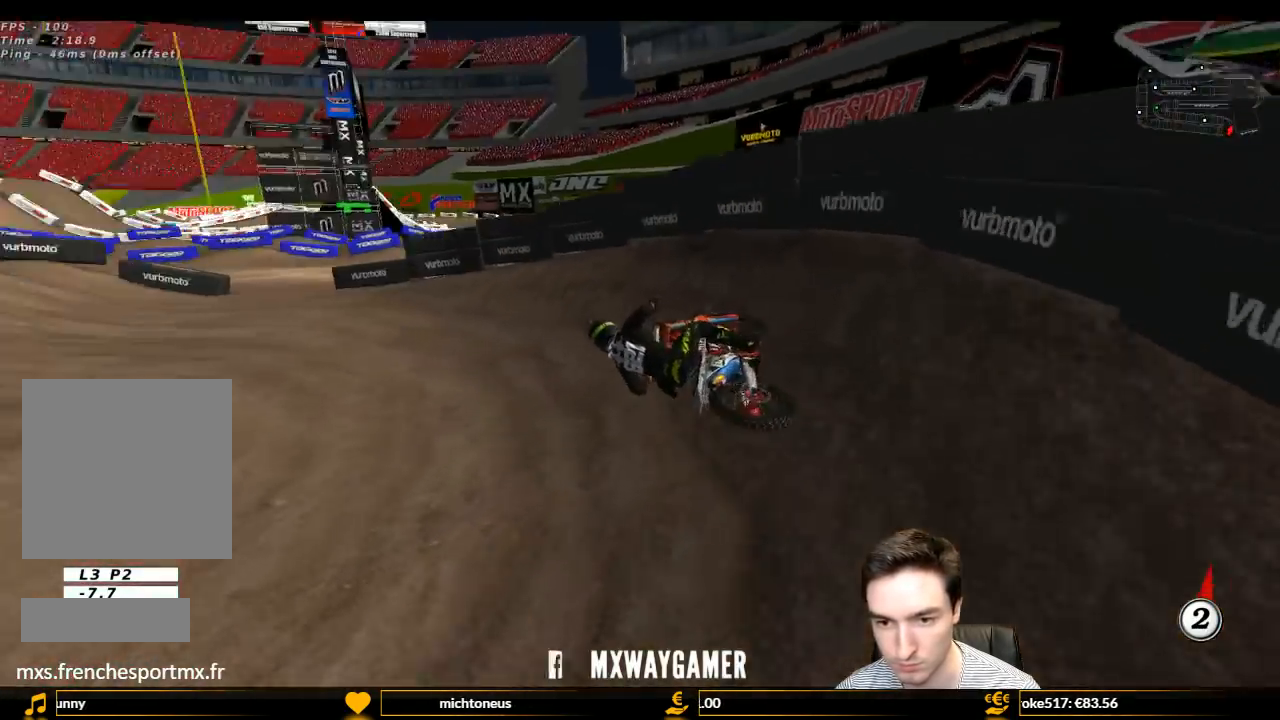
{"buttons": ["L1", "R2"], "left_stick": "right", "right_stick": "center", "events": [[67, "left_stick", "center"], [300, "R2", "down"], [367, "left_stick", "right"]]}
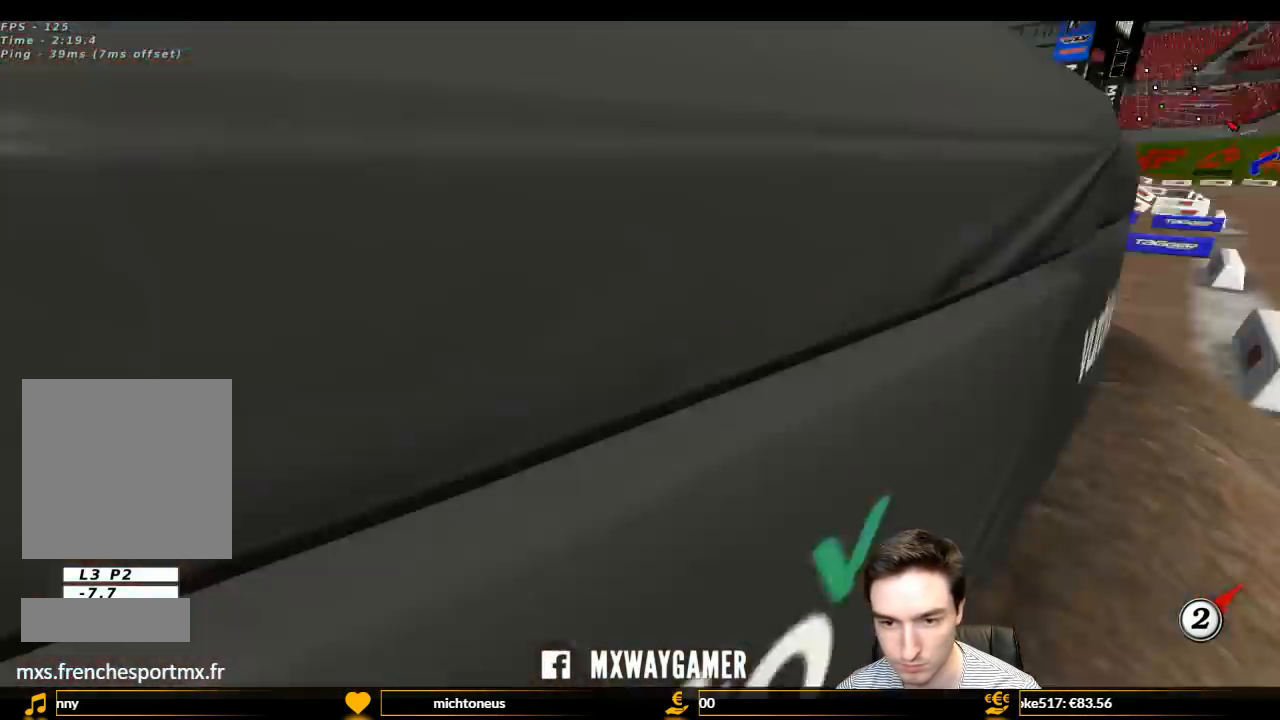
{"buttons": ["L1", "R2"], "left_stick": "right", "right_stick": "center", "events": [[67, "left_stick", "center"], [267, "left_stick", "right"]]}
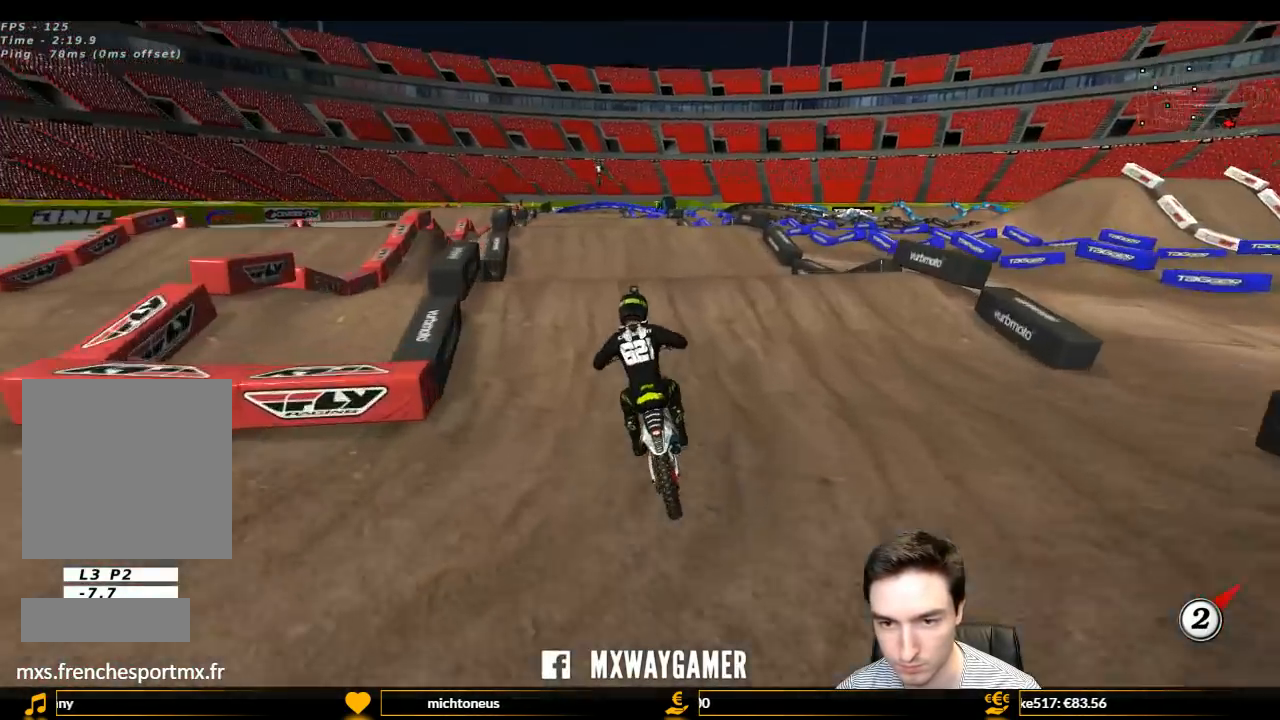
{"buttons": ["R2"], "left_stick": "down", "right_stick": "center", "events": [[67, "L1", "up"], [67, "left_stick", "center"], [367, "left_stick", "down"]]}
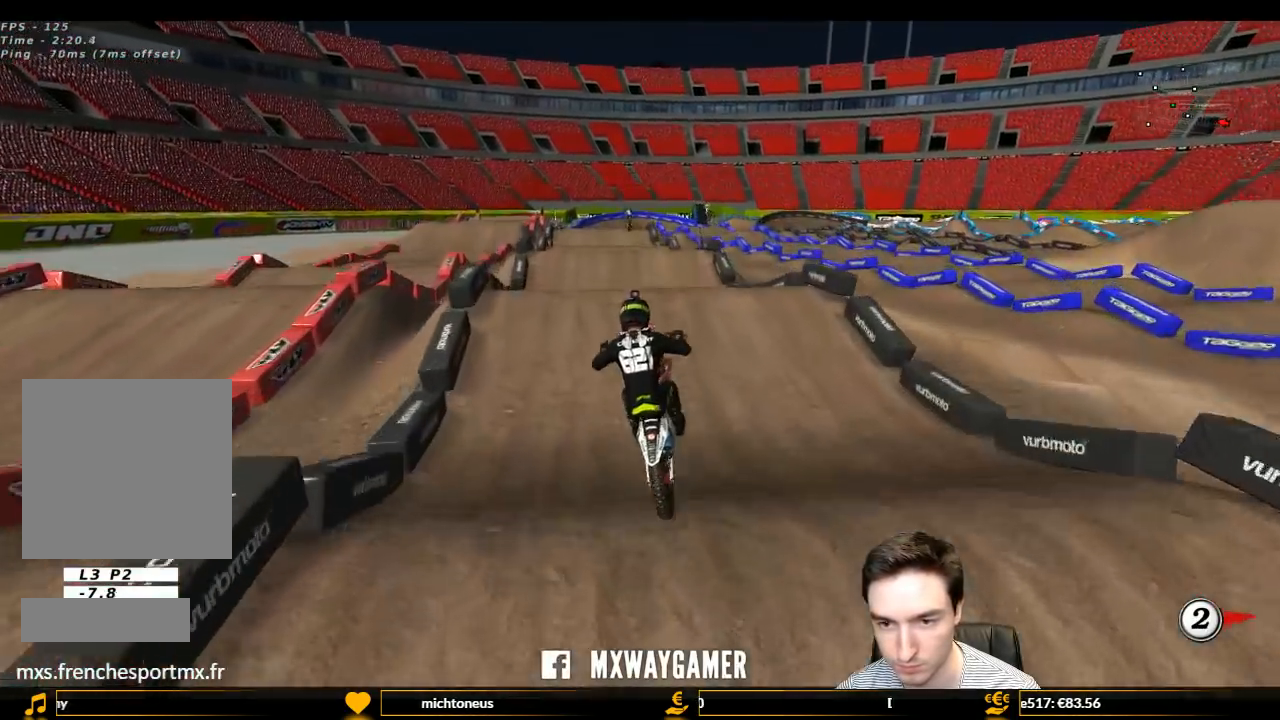
{"buttons": ["R2"], "left_stick": "center", "right_stick": "center", "events": [[133, "left_stick", "down-left"], [433, "left_stick", "center"]]}
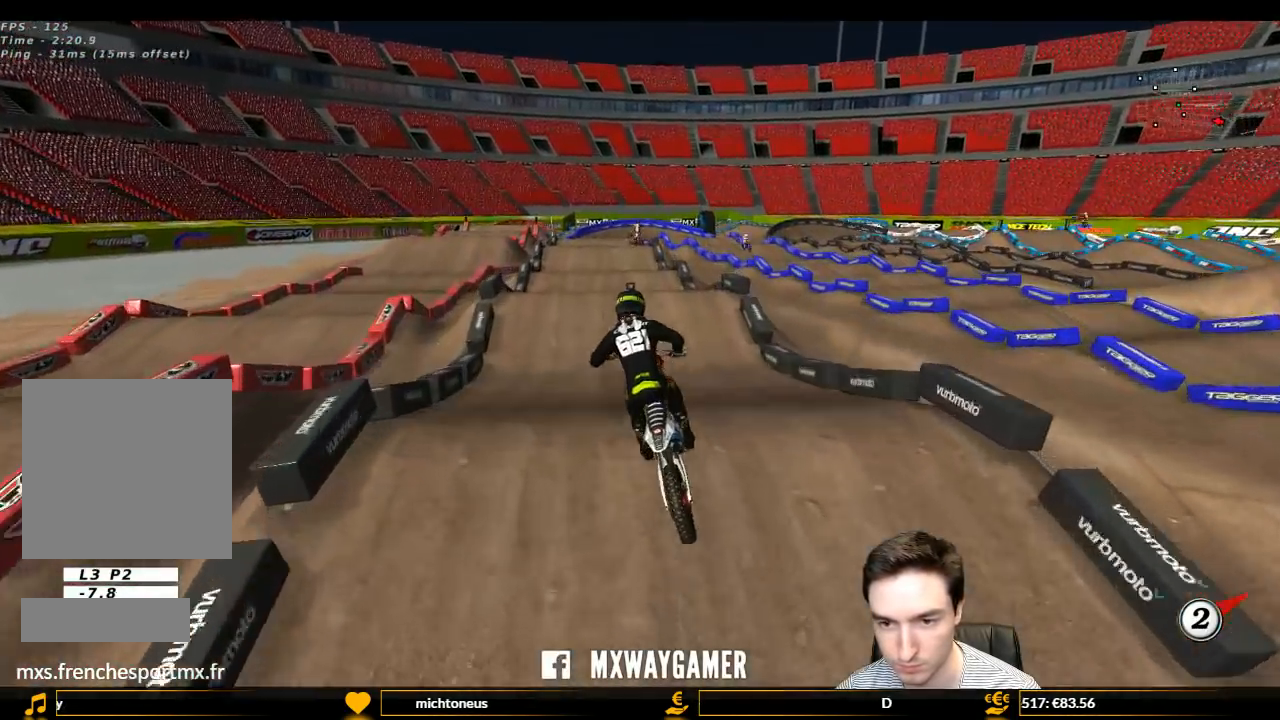
{"buttons": ["L1", "R2"], "left_stick": "center", "right_stick": "center", "events": [[33, "L1", "down"], [67, "left_stick", "right"], [167, "B", "down"], [233, "B", "up"], [233, "left_stick", "center"]]}
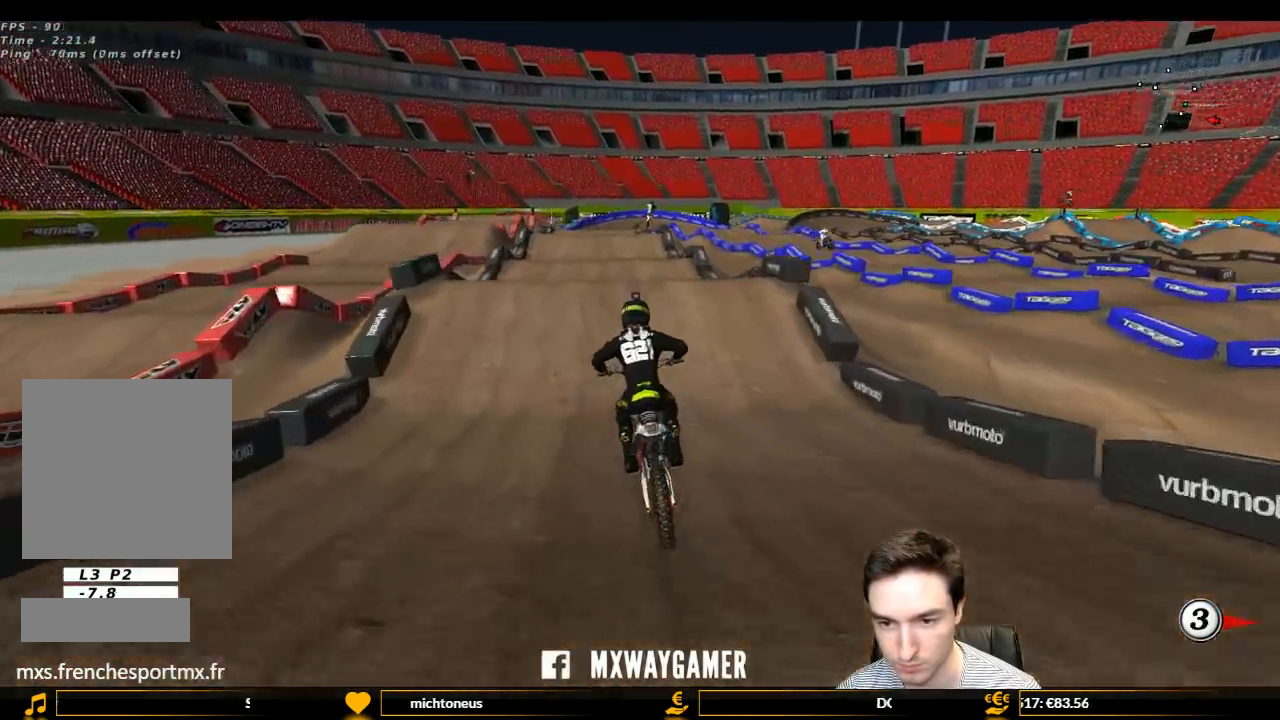
{"buttons": ["R2"], "left_stick": "center", "right_stick": "center", "events": [[400, "L1", "up"]]}
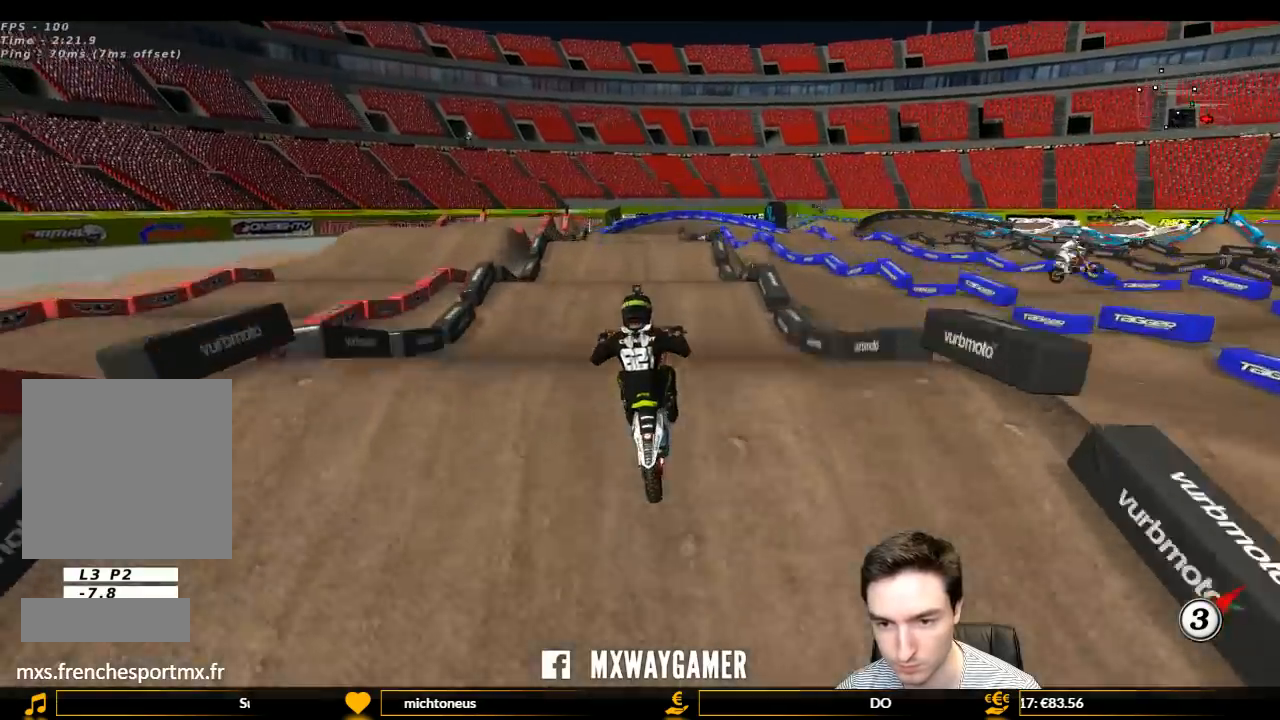
{"buttons": [], "left_stick": "up", "right_stick": "center", "events": [[100, "left_stick", "up-left"], [333, "R2", "up"], [433, "left_stick", "up"]]}
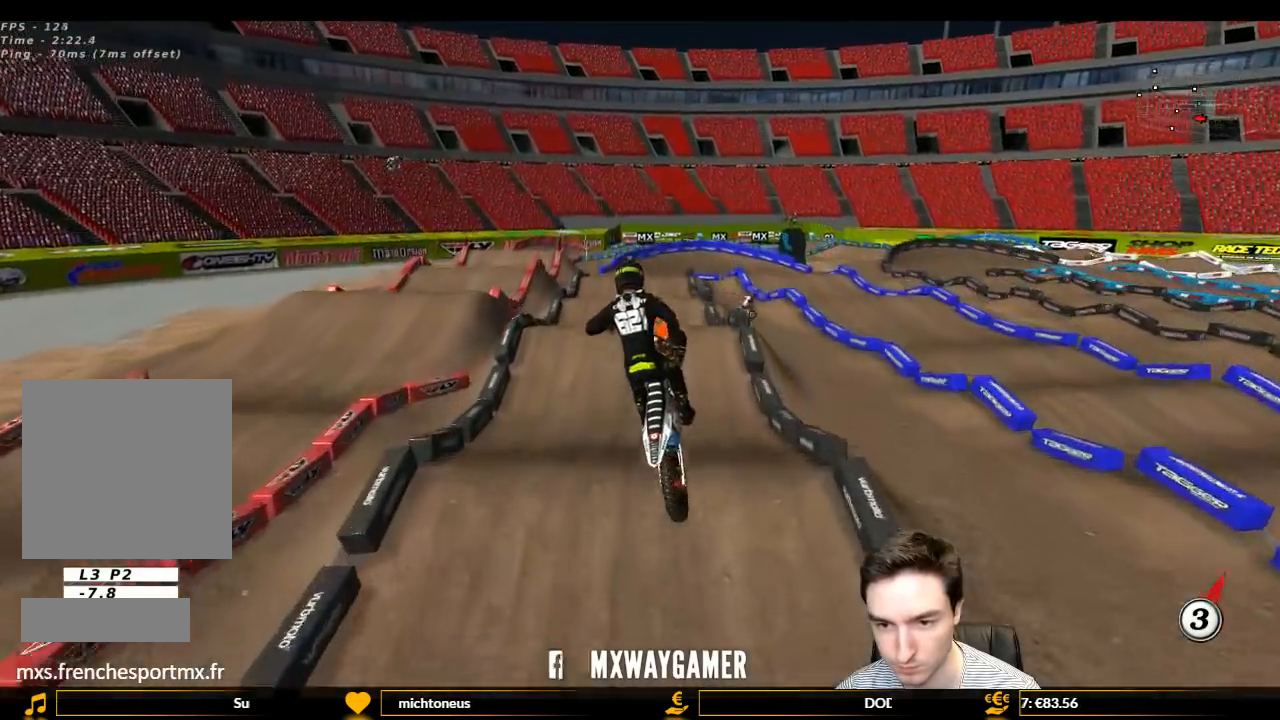
{"buttons": [], "left_stick": "up", "right_stick": "center", "events": [[200, "left_stick", "up-right"], [433, "left_stick", "up"]]}
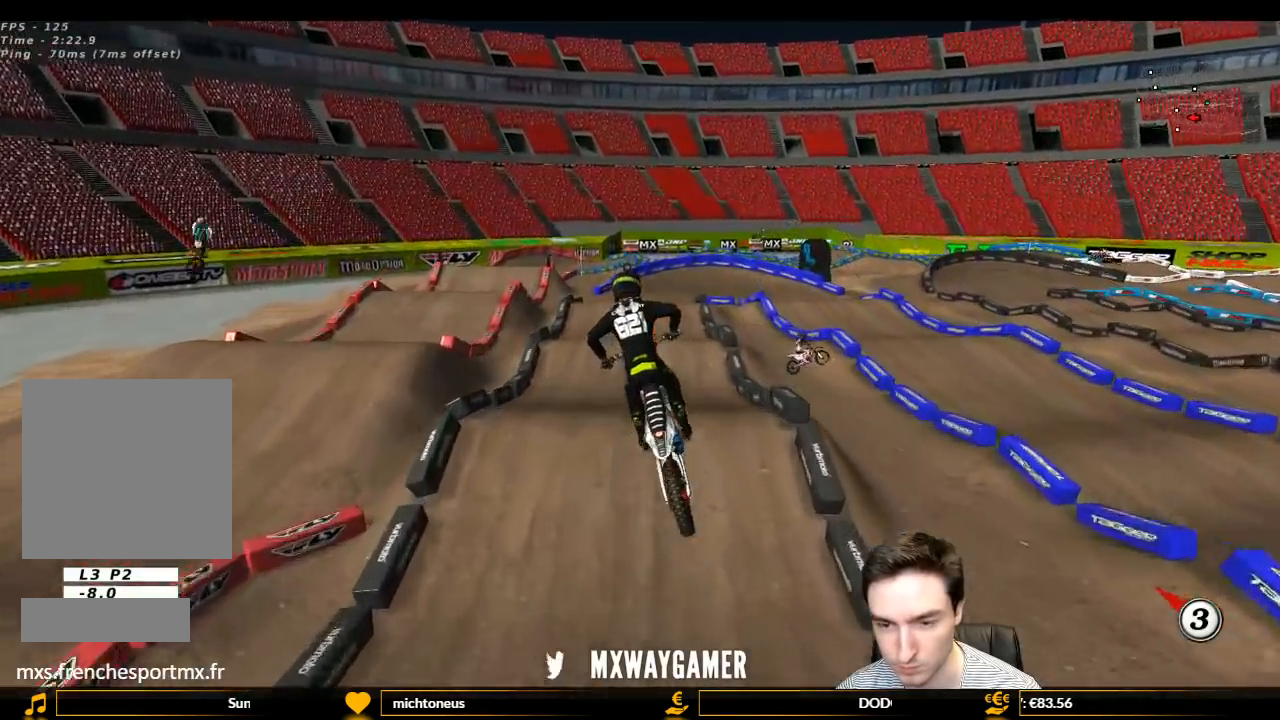
{"buttons": ["L1", "R2"], "left_stick": "center", "right_stick": "center", "events": [[133, "left_stick", "up-left"], [233, "L1", "down"], [267, "R2", "down"], [333, "left_stick", "center"]]}
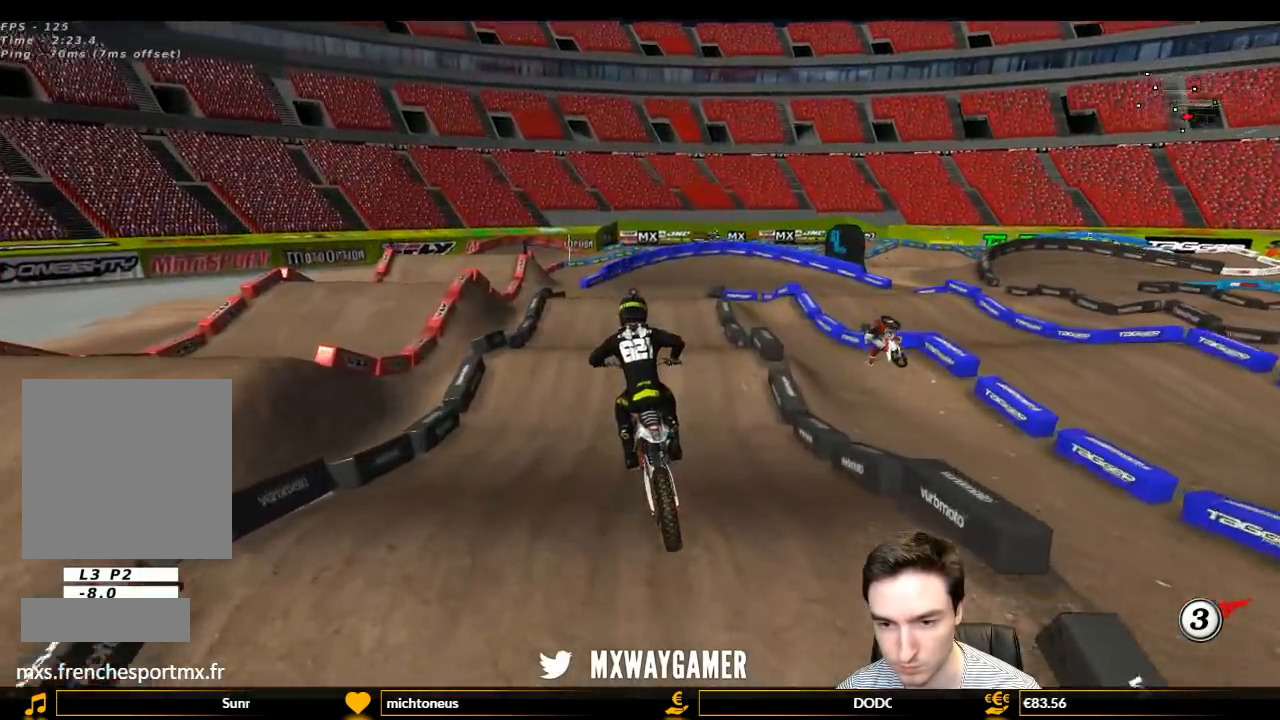
{"buttons": ["L1"], "left_stick": "right", "right_stick": "center", "events": [[367, "R2", "up"], [433, "left_stick", "right"]]}
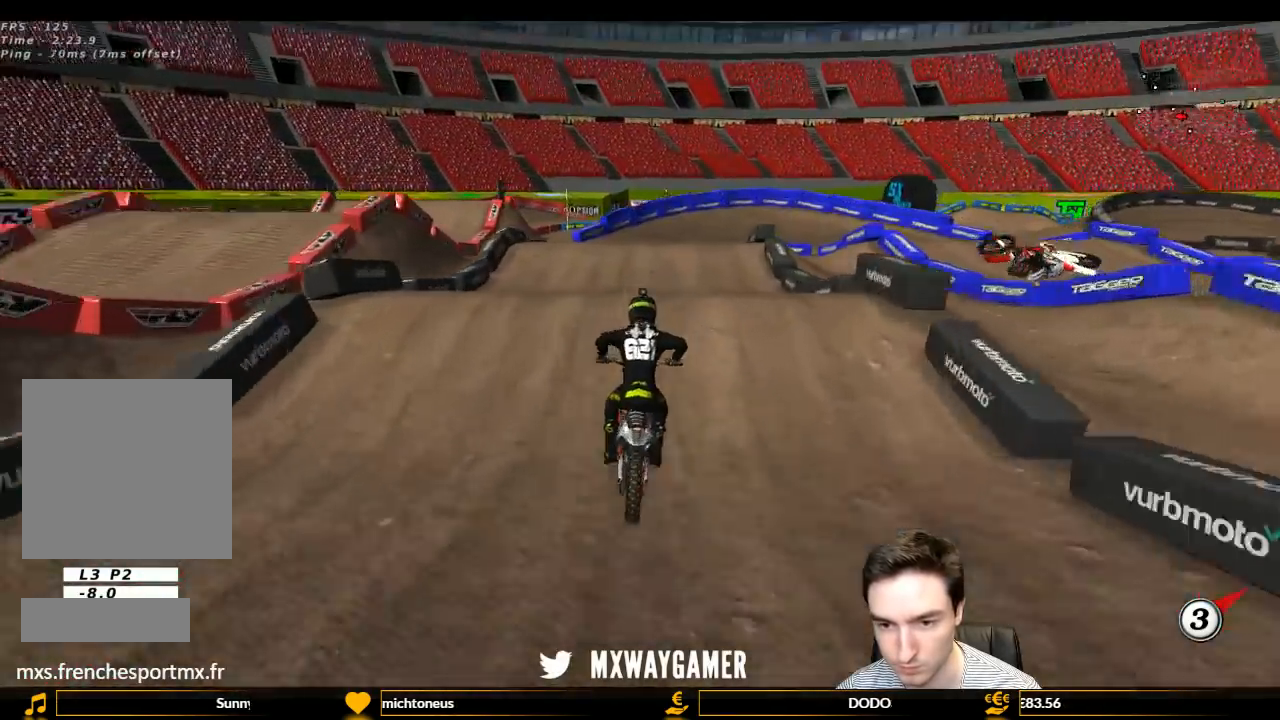
{"buttons": [], "left_stick": "down", "right_stick": "center", "events": [[133, "L1", "up"], [167, "left_stick", "center"], [300, "left_stick", "down"], [333, "R2", "down"], [433, "R2", "up"]]}
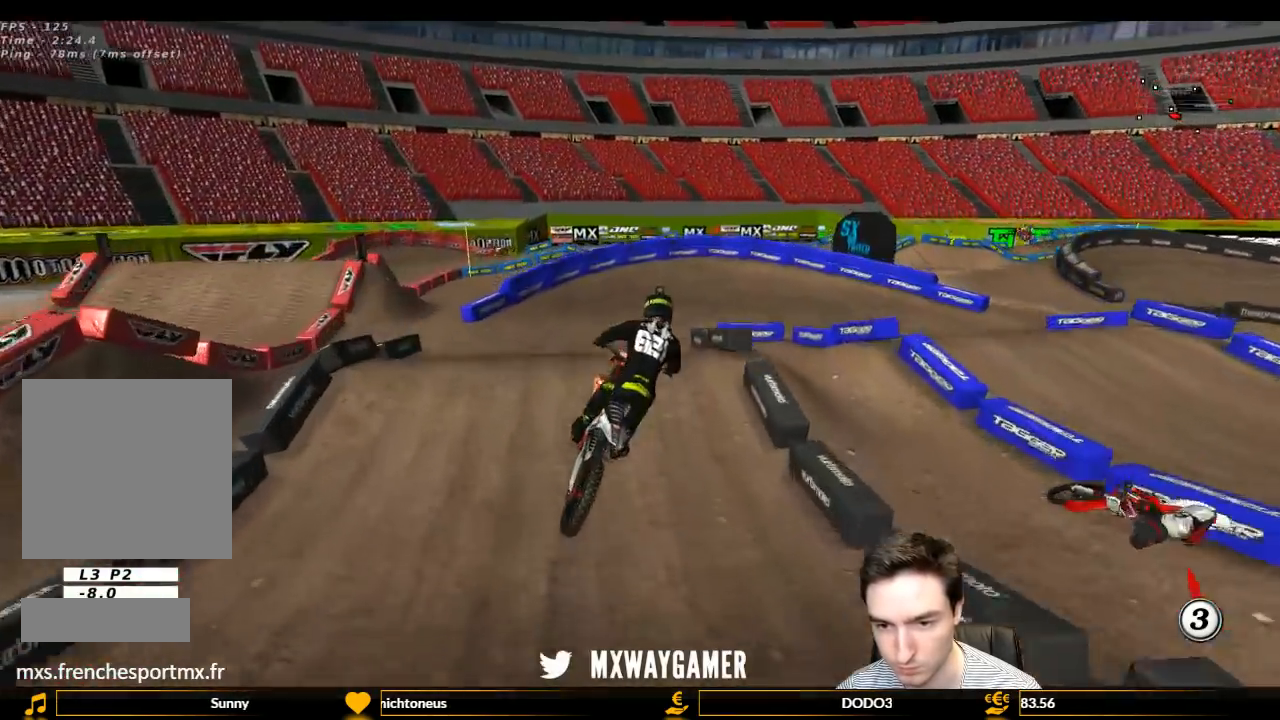
{"buttons": ["L1", "R2"], "left_stick": "center", "right_stick": "center", "events": [[267, "R2", "down"], [267, "left_stick", "down-right"], [333, "L1", "down"], [400, "left_stick", "center"], [433, "X", "down"], [500, "X", "up"]]}
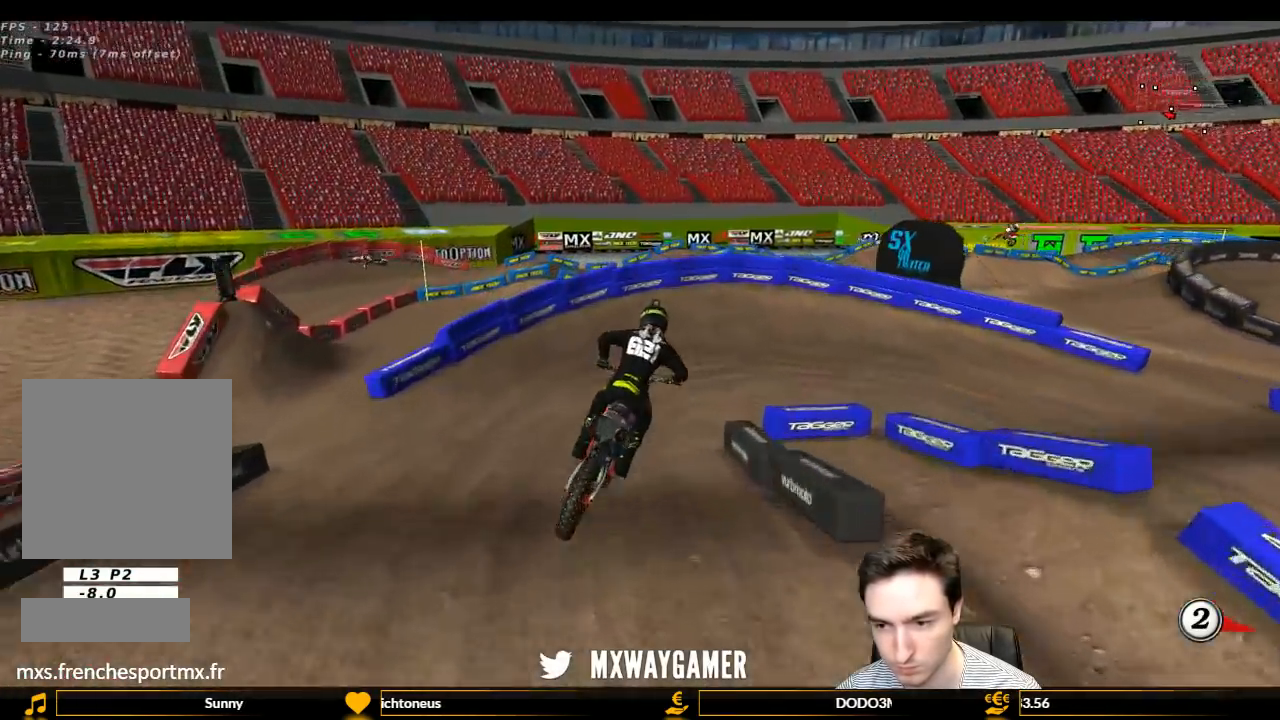
{"buttons": ["L1", "R2"], "left_stick": "right", "right_stick": "center", "events": [[200, "left_stick", "right"], [400, "left_stick", "center"], [500, "left_stick", "right"]]}
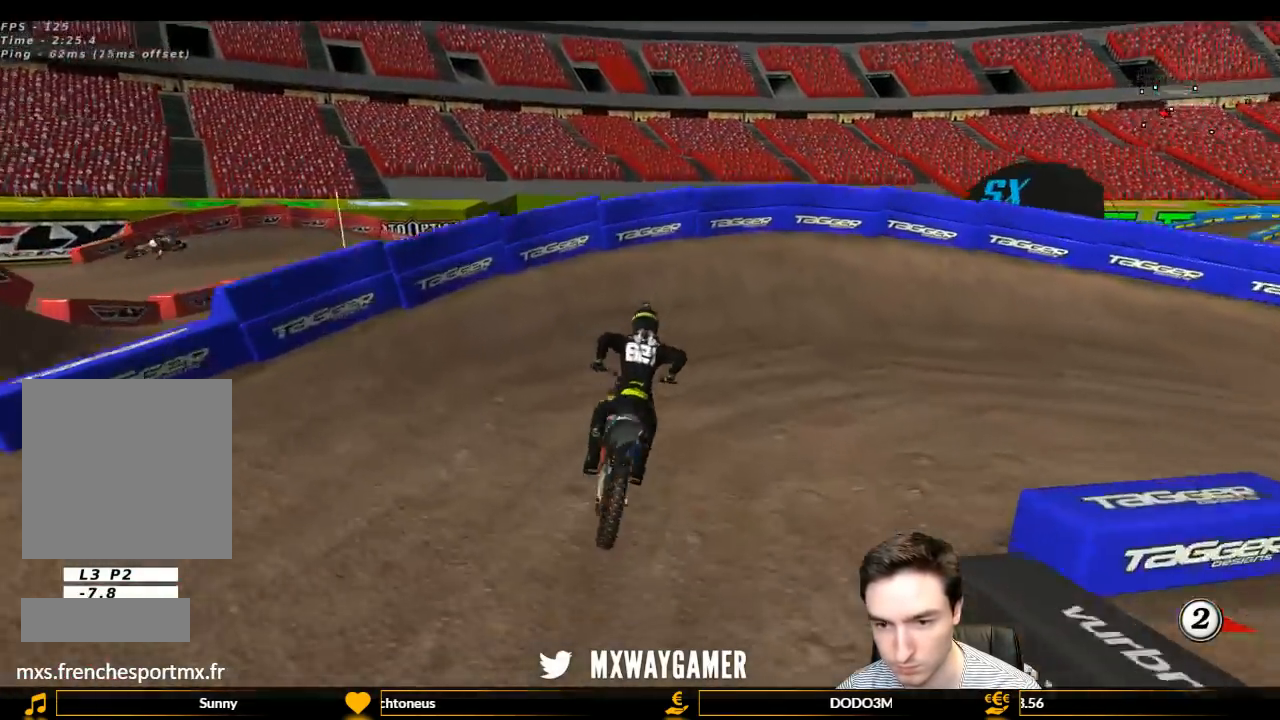
{"buttons": ["L1"], "left_stick": "right", "right_stick": "center", "events": [[100, "R2", "up"]]}